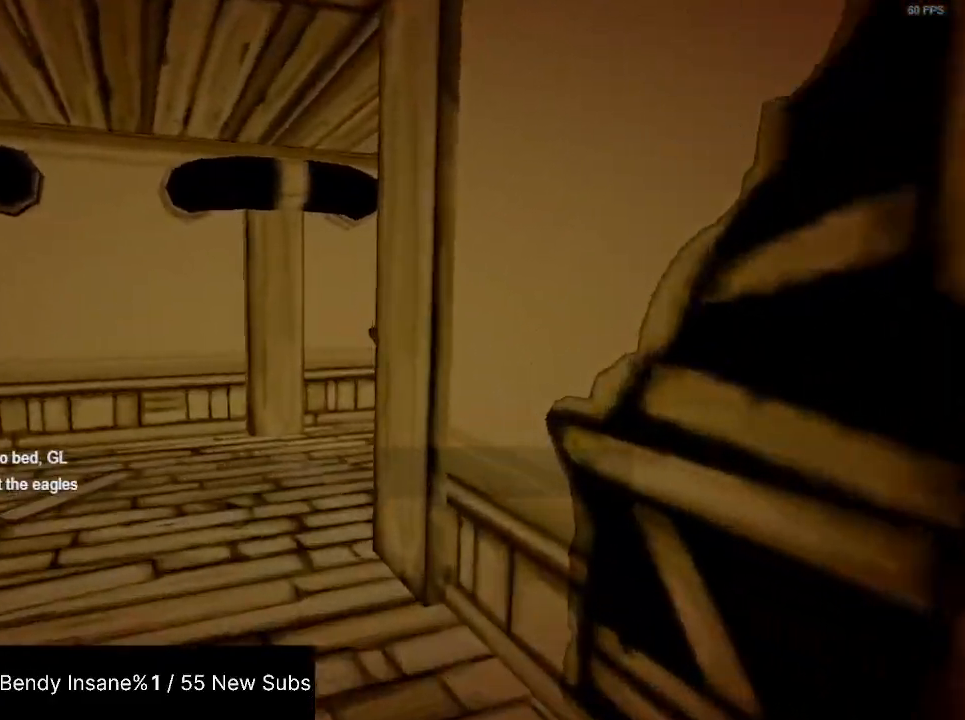
Gameplay with keyboard and mouse; each line is a JSON object with the keys and mouse buttons held at the frame after it. "events" lists presses ("down") and releases ("up") of "1", "2", "3", "4", "5", "a", "alt", "c", "caps_lock", "ctrl", "d", "e", "f", "g", "q", "r", "s", "shift", "space", "t", "tab", "v", "w", "x", "z", "mouse_left", "mouse_wheel" and "mouse_right" between this image and that frame as [ms after this image, input, new state], when the widget could be followed in between. "mouse_left", "mouse_wheel", "mouse_right" = the "left", "wheel", "right" buttons of the "mouse" list. No other keys are recorded. "wheel" means that the mouse wheel is clicked or scrolled. Not read: mouse_move.
{"keys": ["shift", "w"], "mouse": [], "events": []}
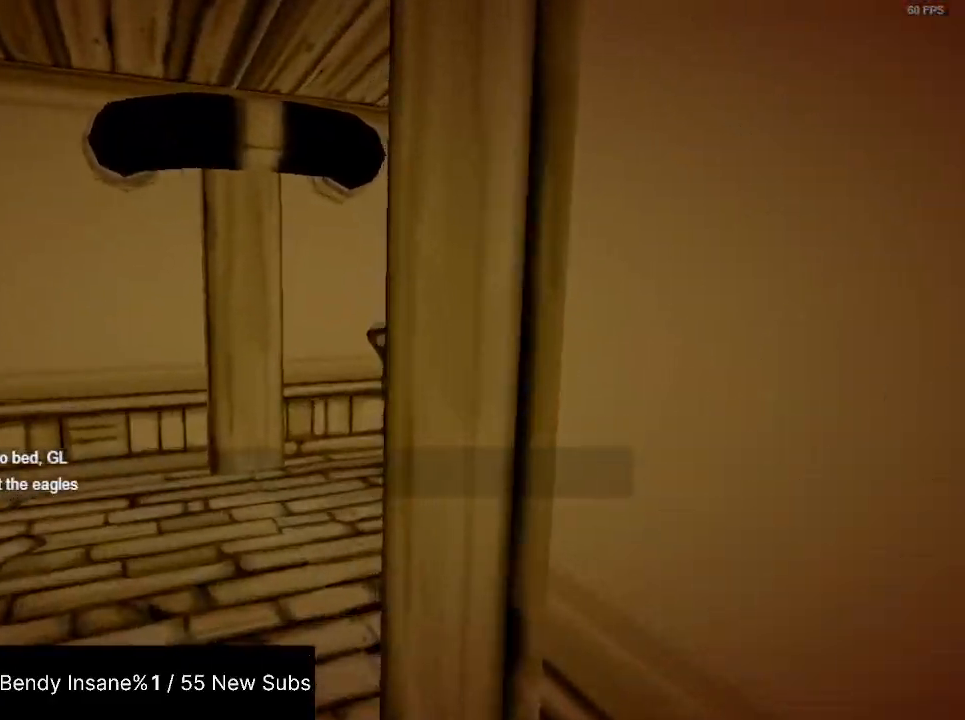
{"keys": ["shift", "w"], "mouse": [], "events": []}
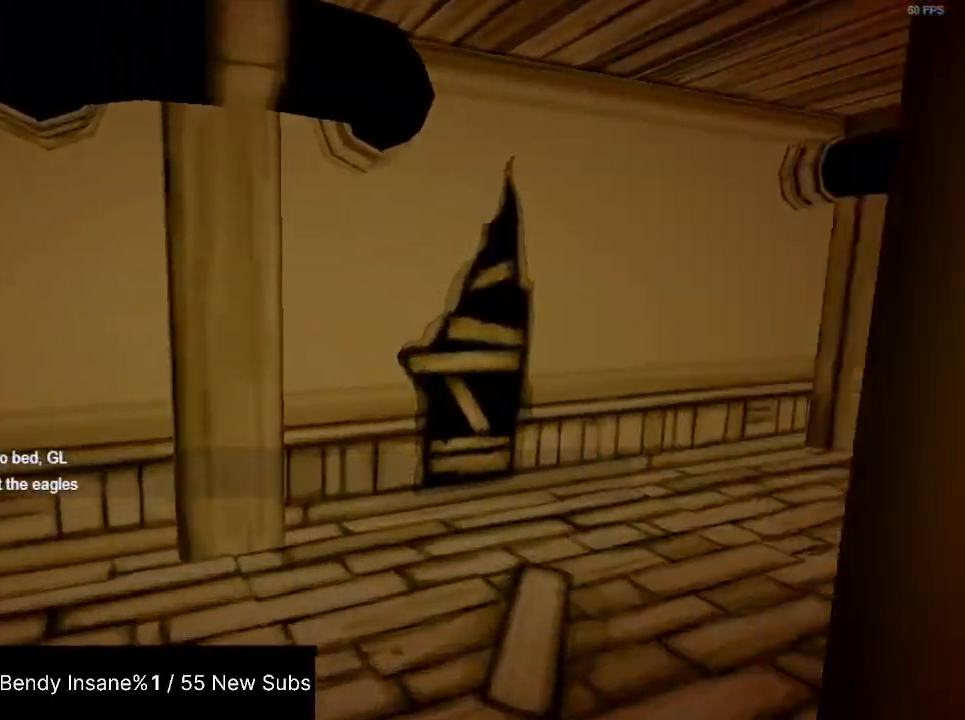
{"keys": ["shift", "w"], "mouse": [], "events": []}
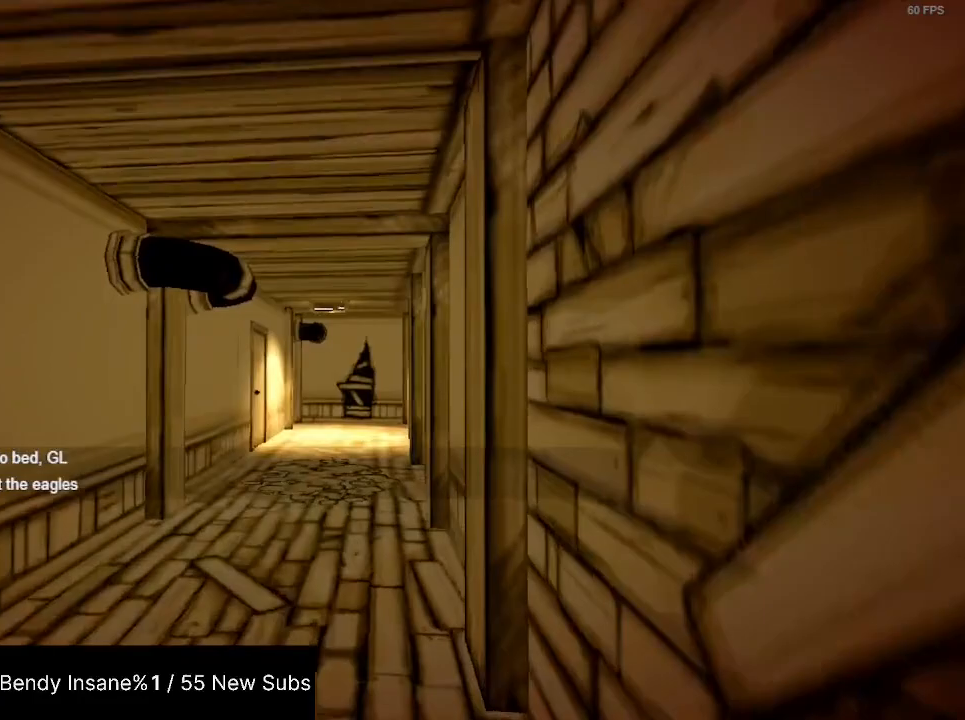
{"keys": ["shift", "w"], "mouse": [], "events": []}
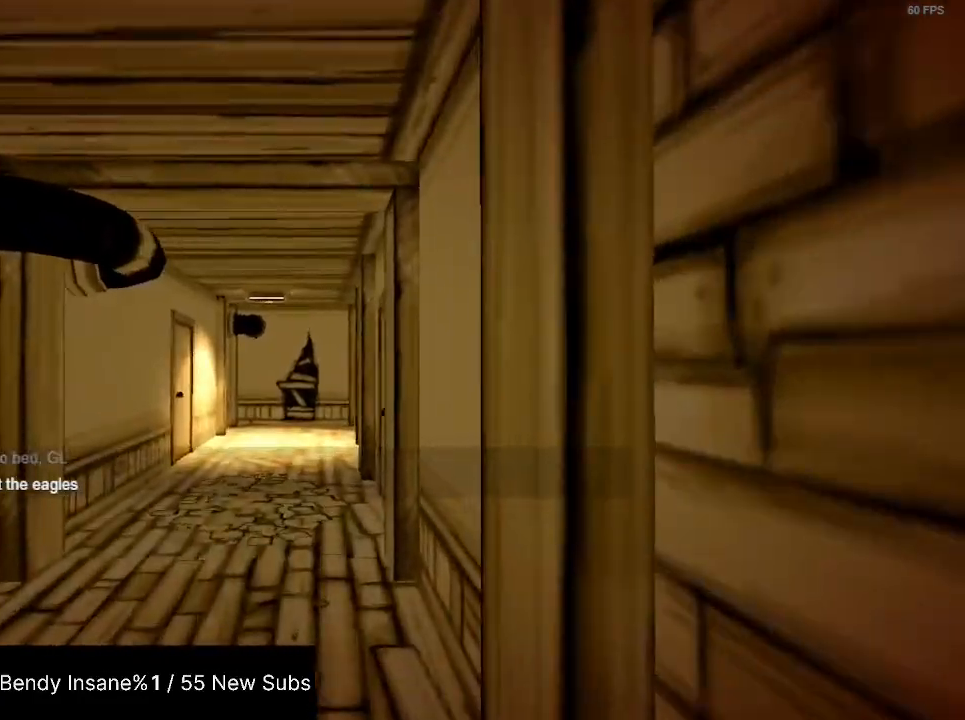
{"keys": ["shift", "w"], "mouse": [], "events": []}
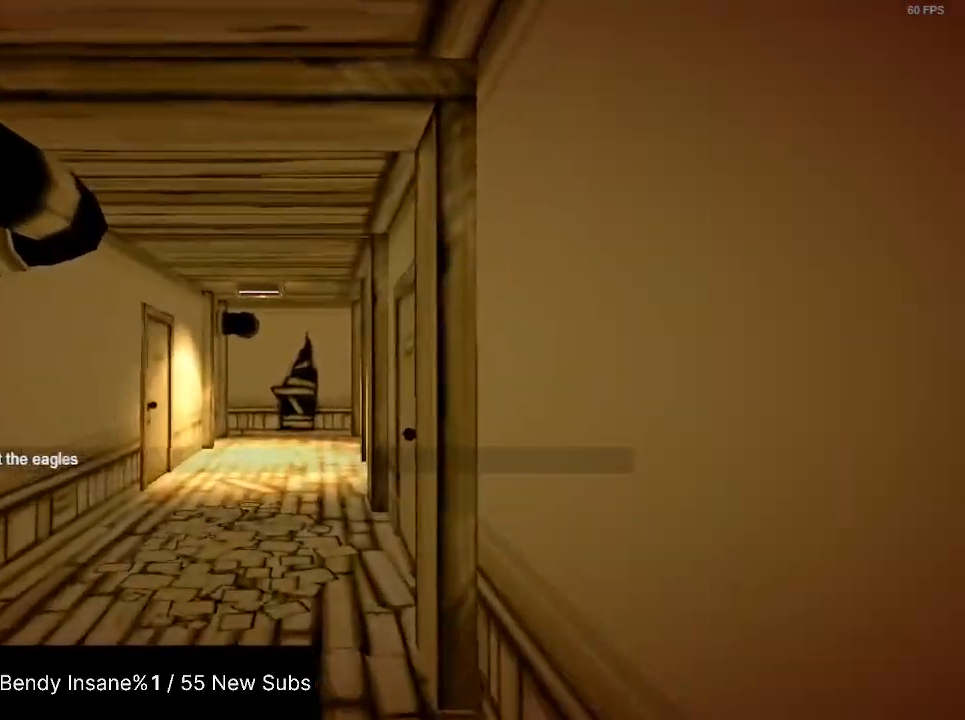
{"keys": ["shift", "w"], "mouse": [], "events": []}
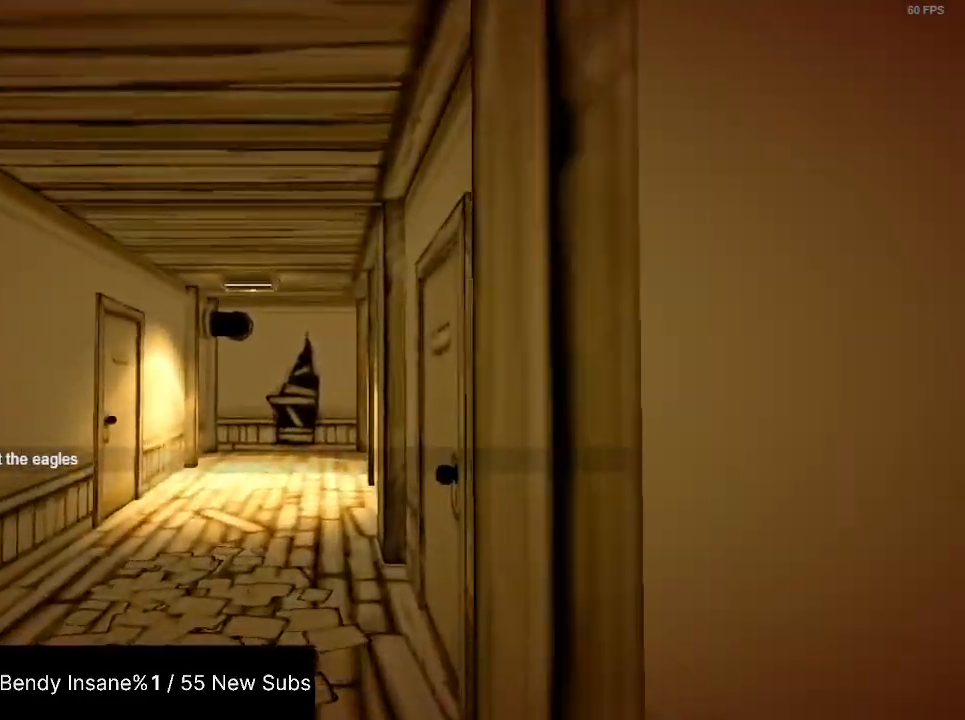
{"keys": ["shift", "w"], "mouse": [], "events": []}
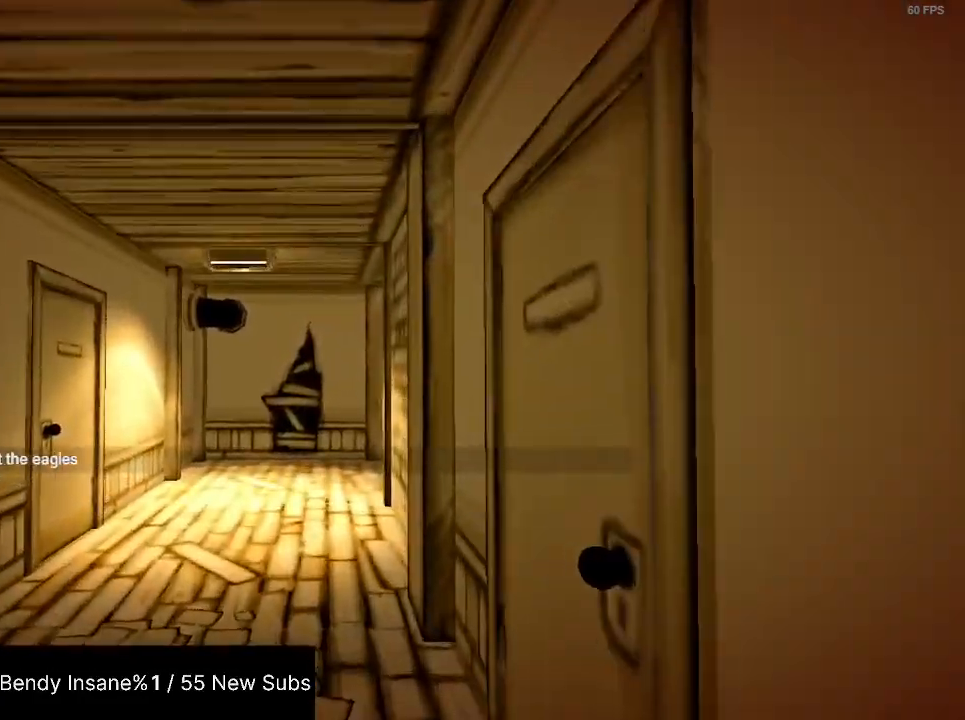
{"keys": ["shift", "w"], "mouse": [], "events": []}
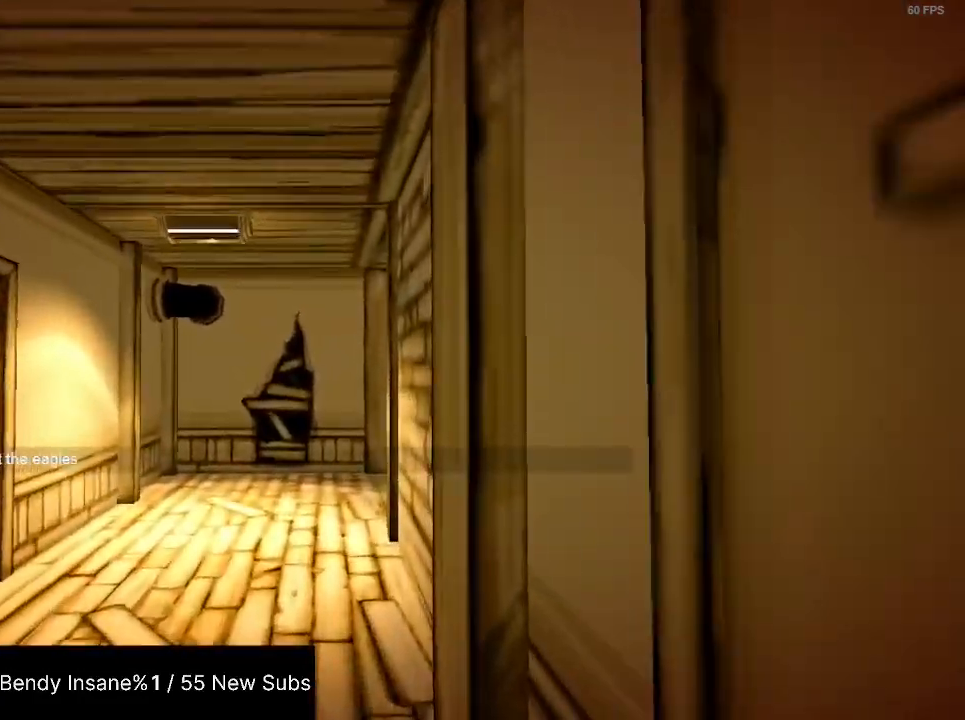
{"keys": ["shift", "w"], "mouse": [], "events": []}
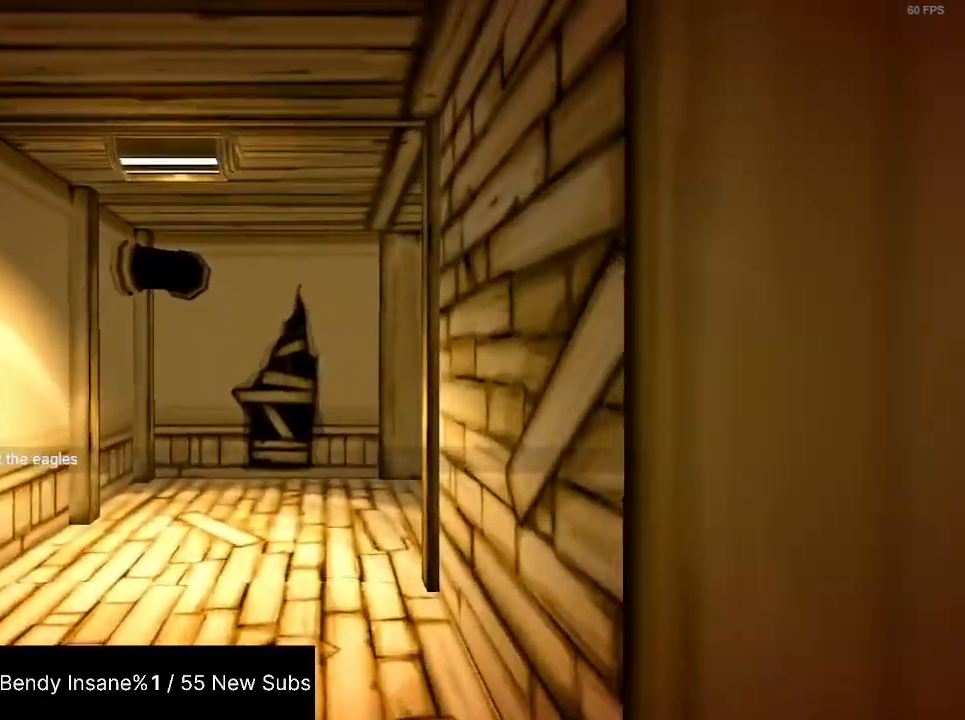
{"keys": ["shift", "w"], "mouse": [], "events": []}
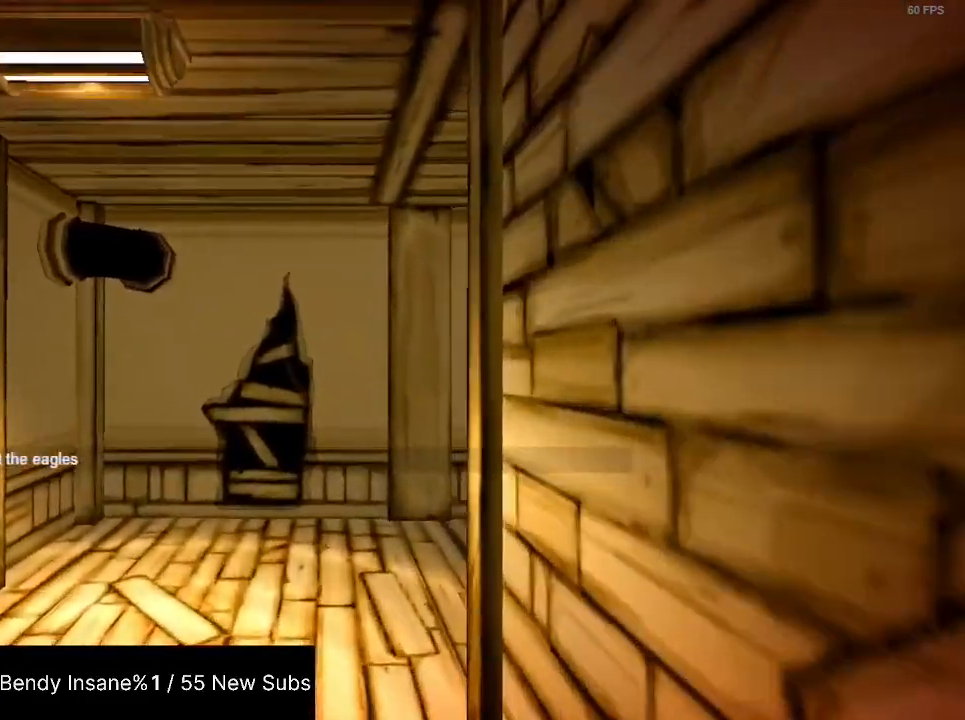
{"keys": ["shift", "w"], "mouse": [], "events": []}
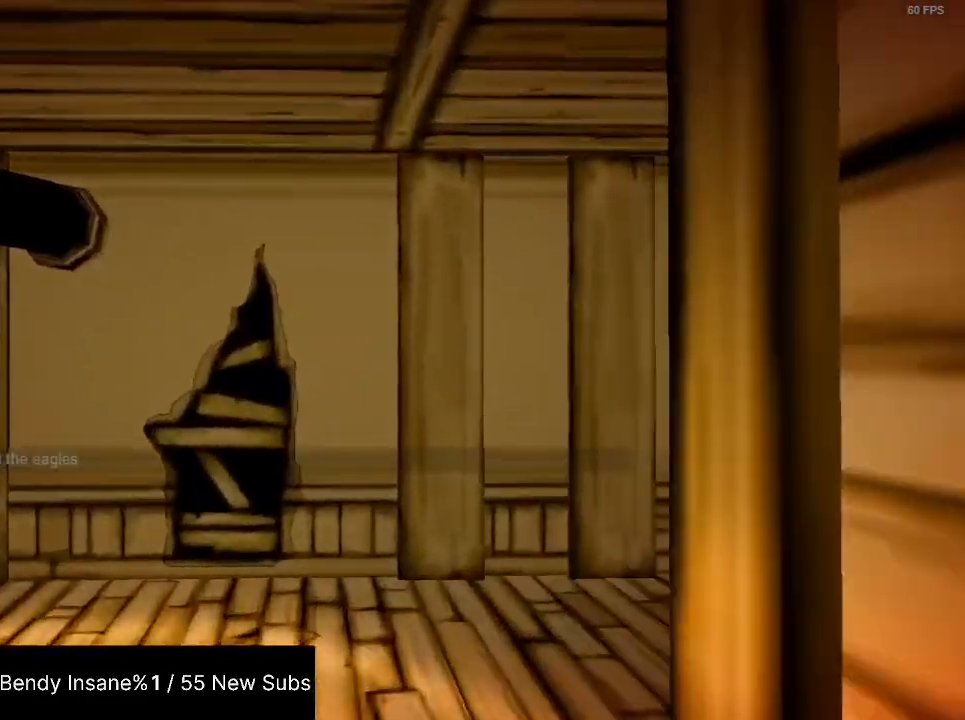
{"keys": ["e", "shift", "w"], "mouse": [], "events": [[367, "e", "down"], [400, "e", "up"], [467, "e", "down"]]}
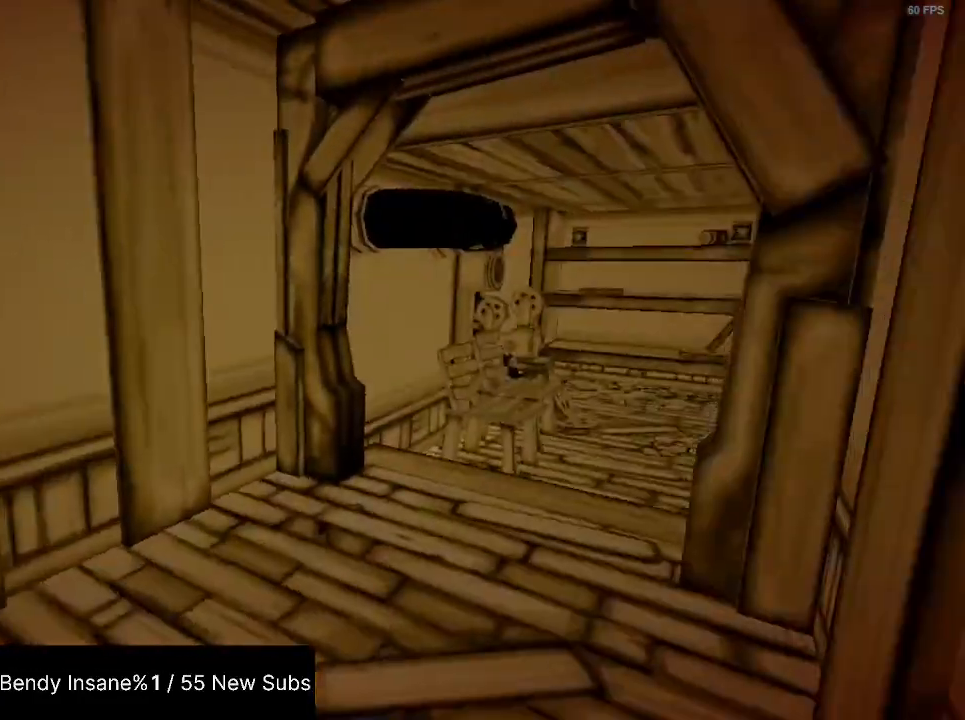
{"keys": ["shift", "w"], "mouse": [], "events": [[33, "e", "up"], [100, "e", "down"], [133, "e", "up"], [200, "e", "down"], [267, "e", "up"], [333, "e", "down"], [367, "e", "up"], [433, "e", "down"], [500, "e", "up"]]}
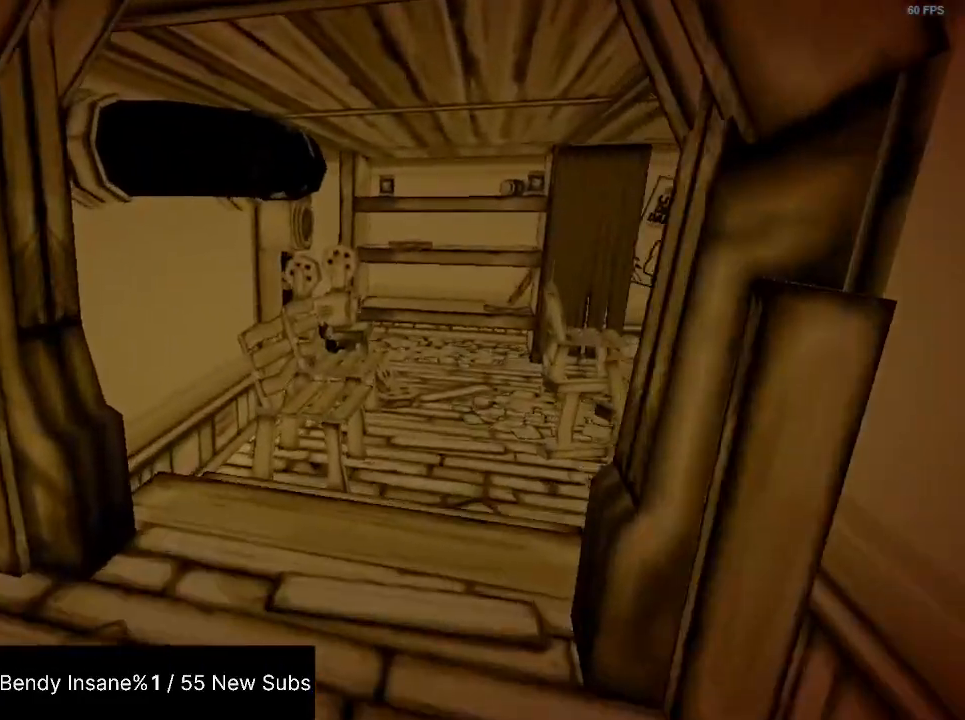
{"keys": ["e", "shift", "w"], "mouse": [], "events": [[67, "e", "down"], [100, "e", "up"], [167, "e", "down"], [200, "e", "up"], [267, "e", "down"], [333, "e", "up"], [400, "e", "down"], [433, "e", "up"], [500, "e", "down"]]}
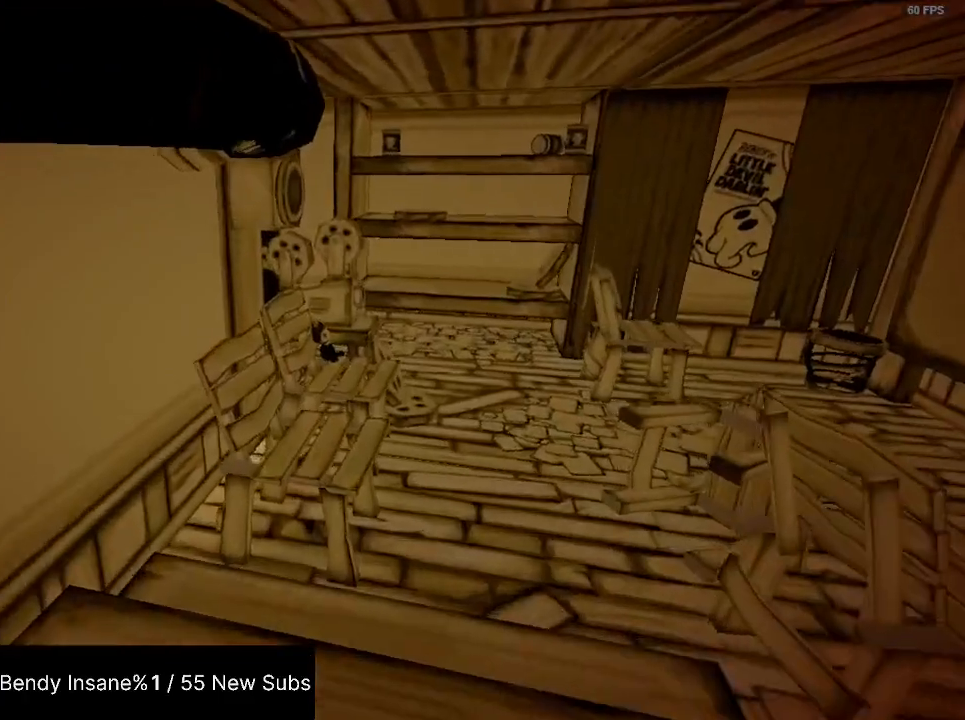
{"keys": ["e", "shift", "w"], "mouse": [], "events": [[33, "e", "up"], [67, "e", "down"], [267, "e", "up"], [300, "e", "down"], [367, "e", "up"], [400, "e", "down"], [467, "e", "up"], [500, "e", "down"]]}
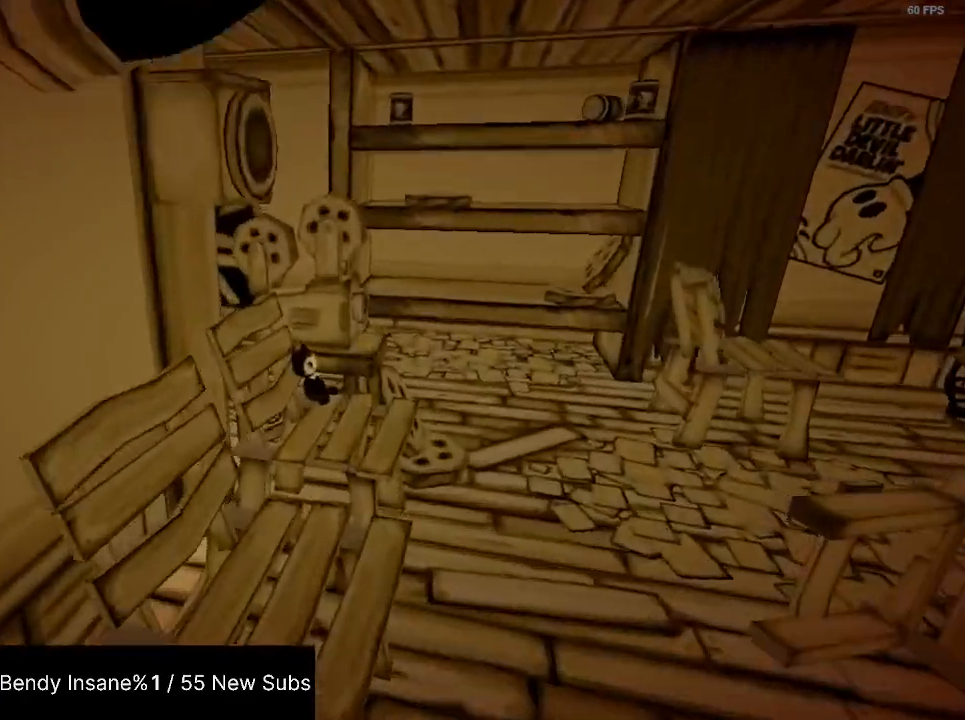
{"keys": ["shift", "w"], "mouse": [], "events": [[100, "e", "up"], [133, "e", "down"], [200, "e", "up"], [233, "e", "down"], [267, "e", "up"], [333, "space", "down"], [367, "space", "up"]]}
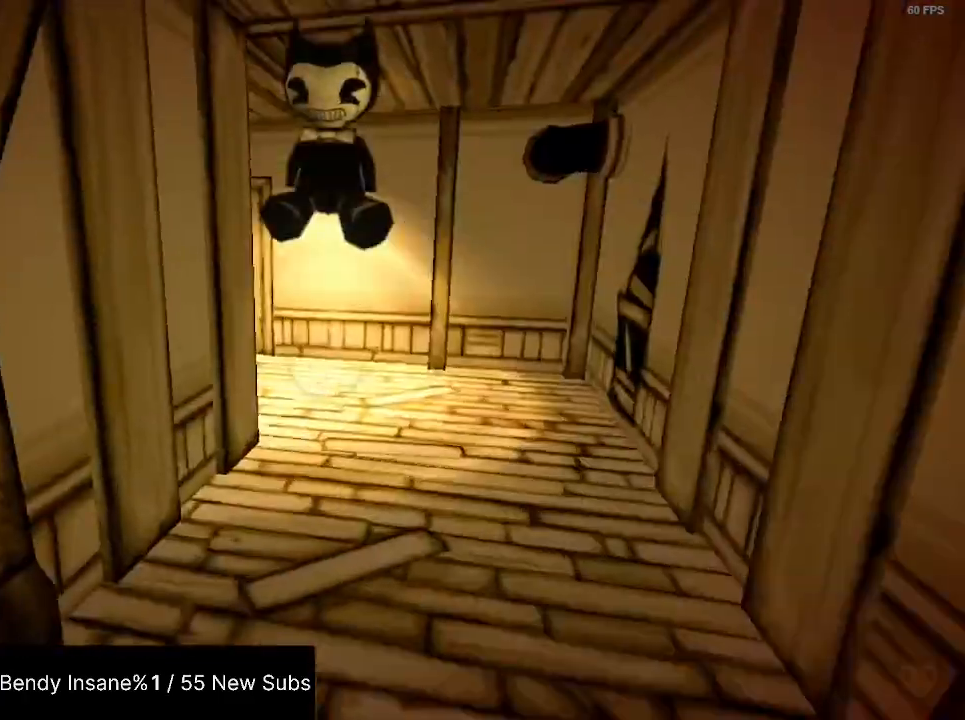
{"keys": ["shift", "w"], "mouse": [], "events": []}
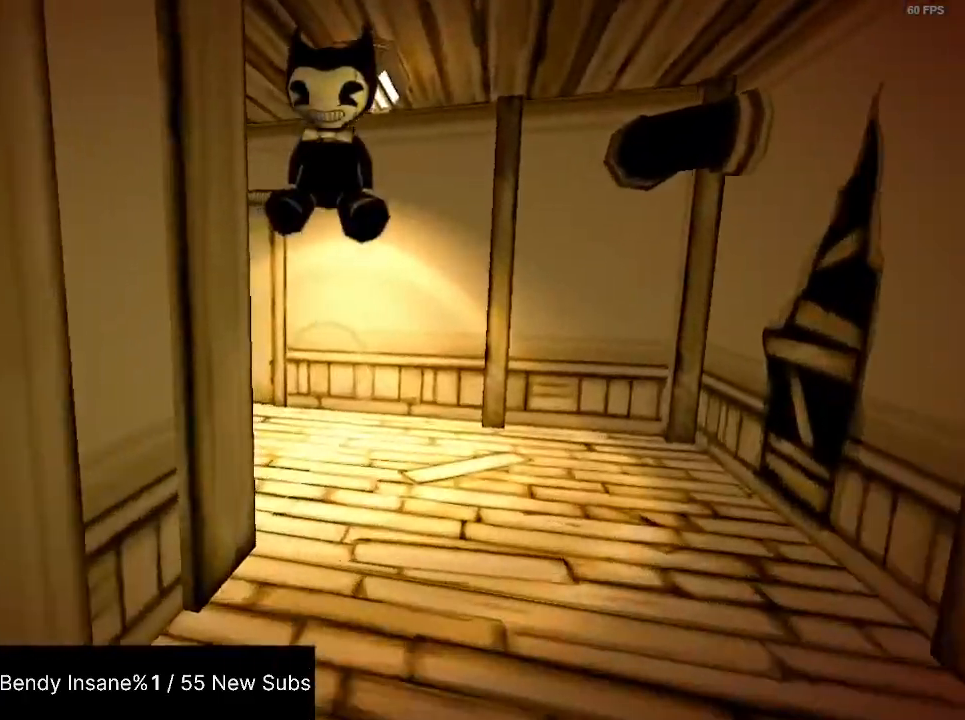
{"keys": ["shift", "w"], "mouse": [], "events": []}
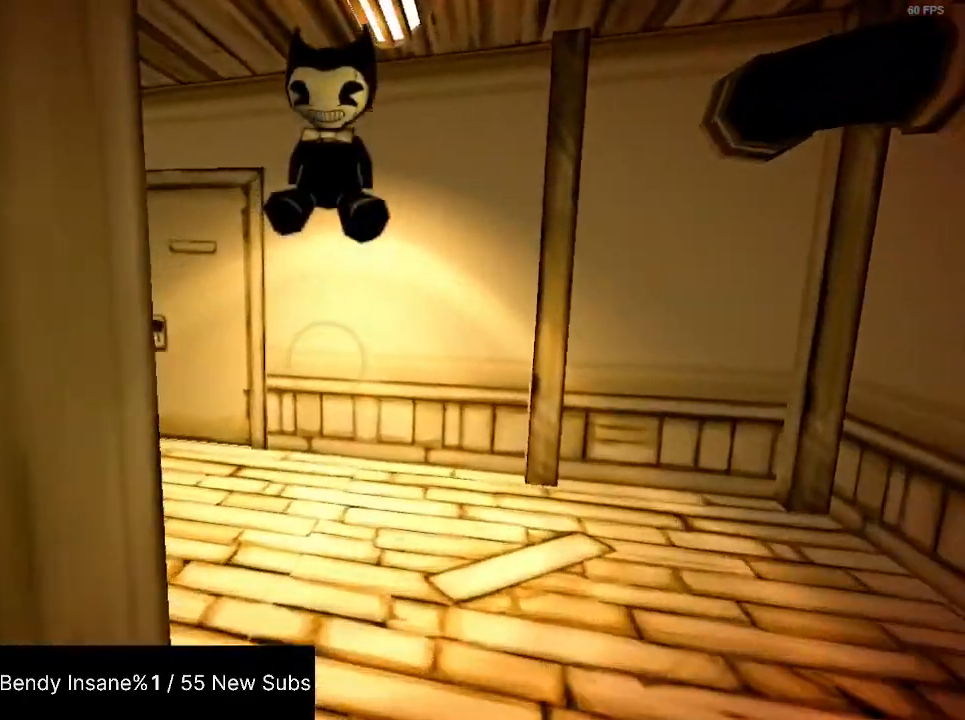
{"keys": ["shift", "w"], "mouse": [], "events": []}
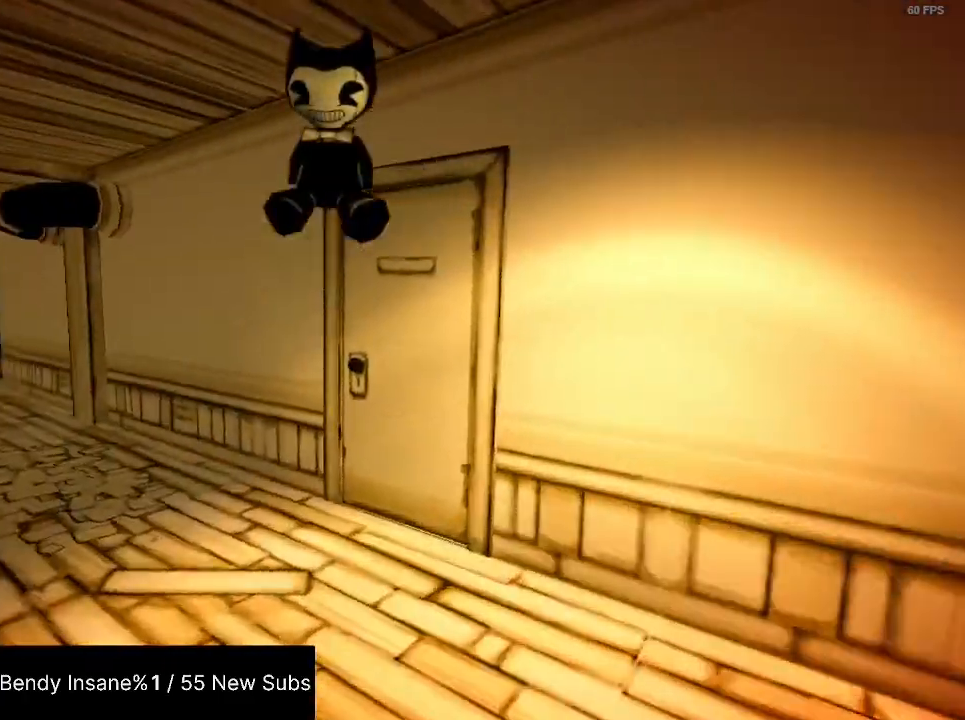
{"keys": ["shift", "w"], "mouse": [], "events": []}
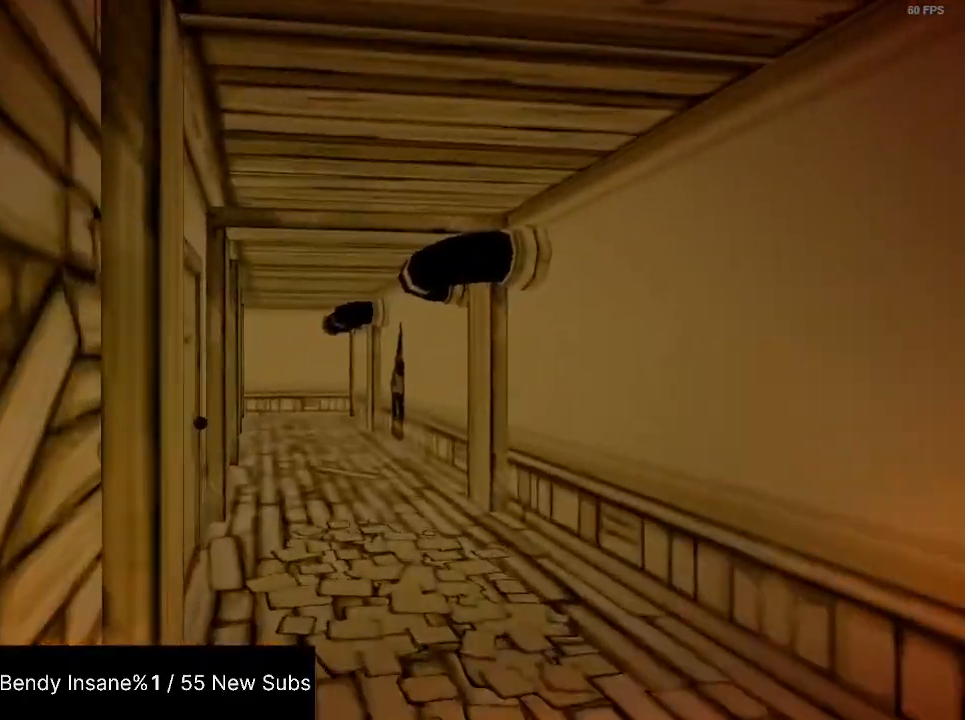
{"keys": ["shift", "w"], "mouse": [], "events": []}
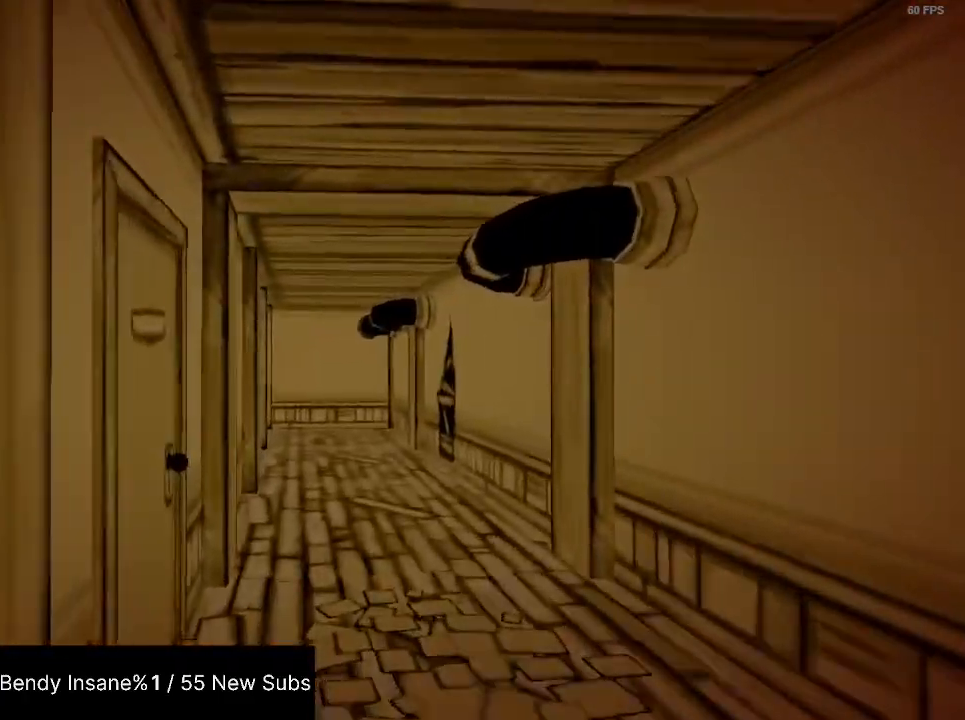
{"keys": ["shift", "w"], "mouse": [], "events": []}
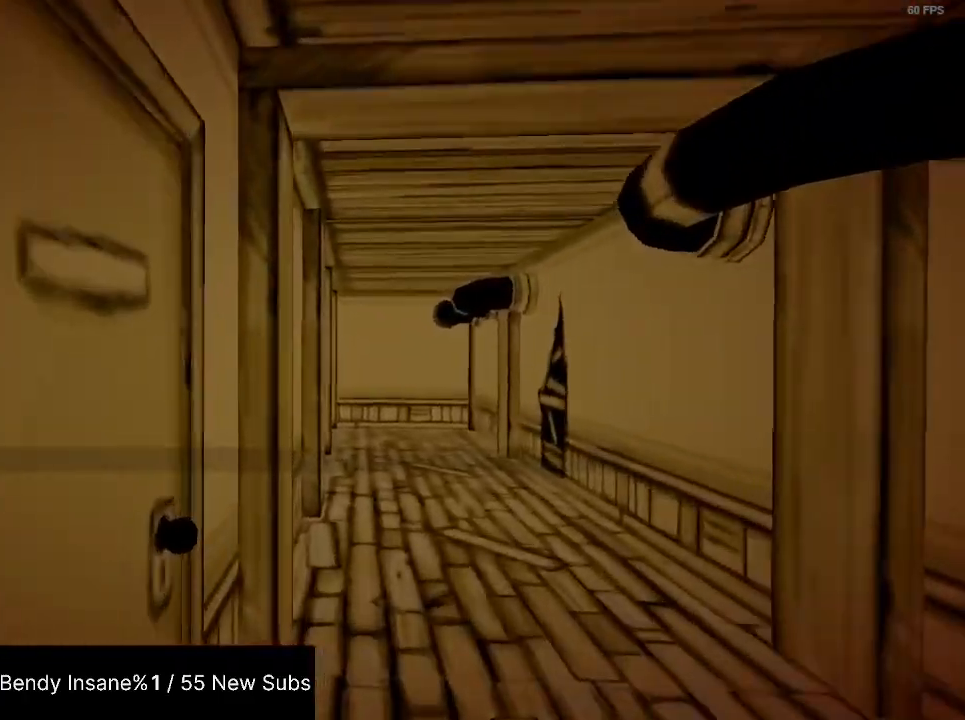
{"keys": ["shift", "w"], "mouse": [], "events": []}
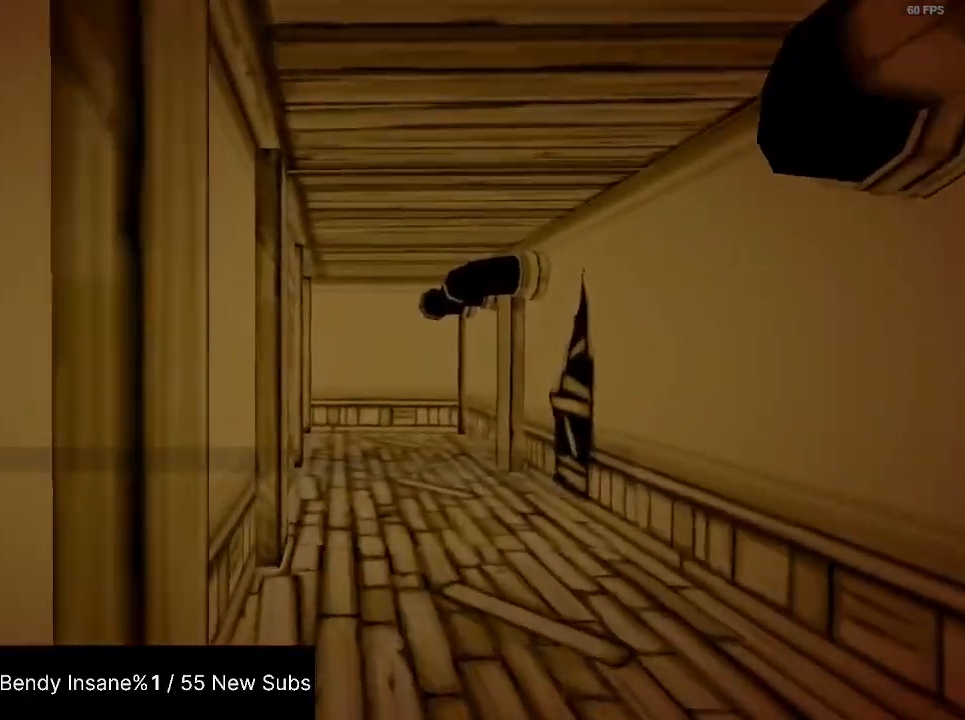
{"keys": ["shift", "w"], "mouse": [], "events": []}
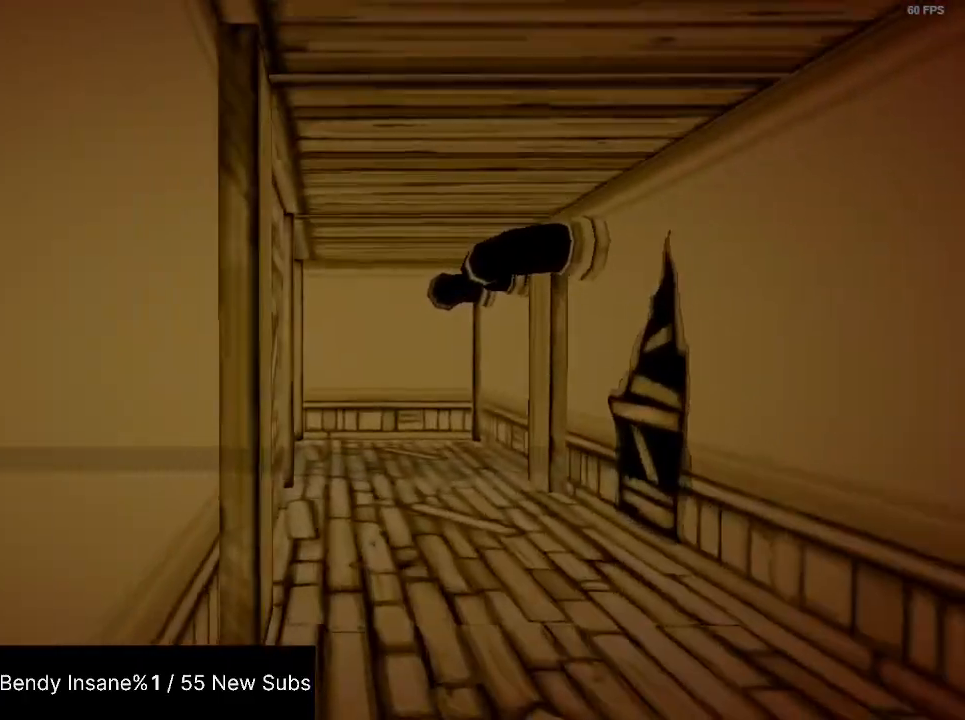
{"keys": ["shift", "w"], "mouse": [], "events": []}
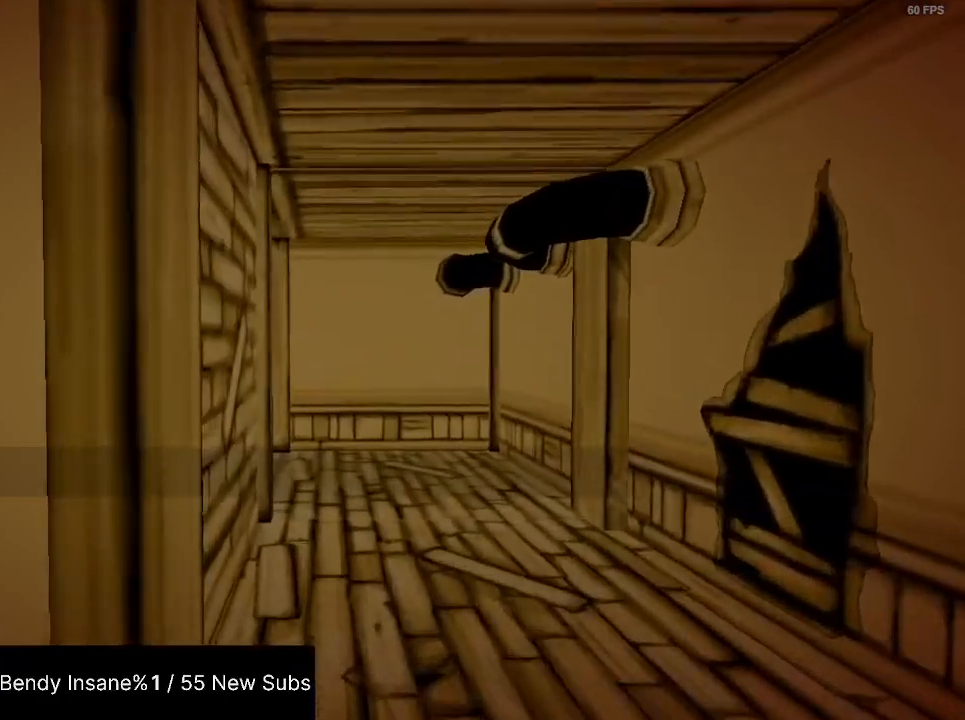
{"keys": ["shift", "w"], "mouse": [], "events": []}
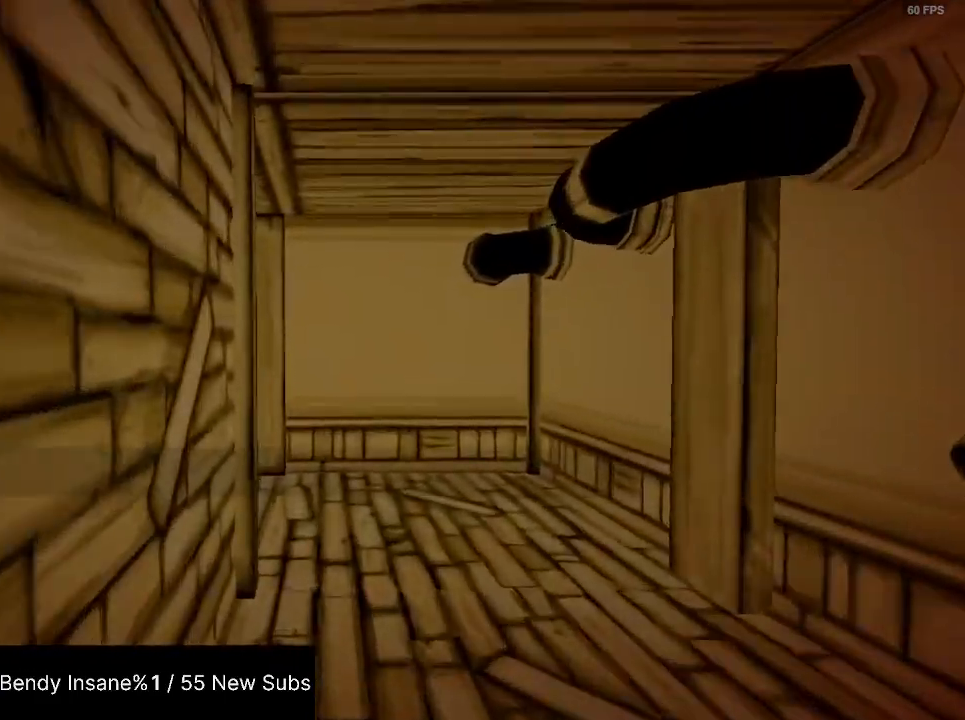
{"keys": ["shift", "w"], "mouse": [], "events": []}
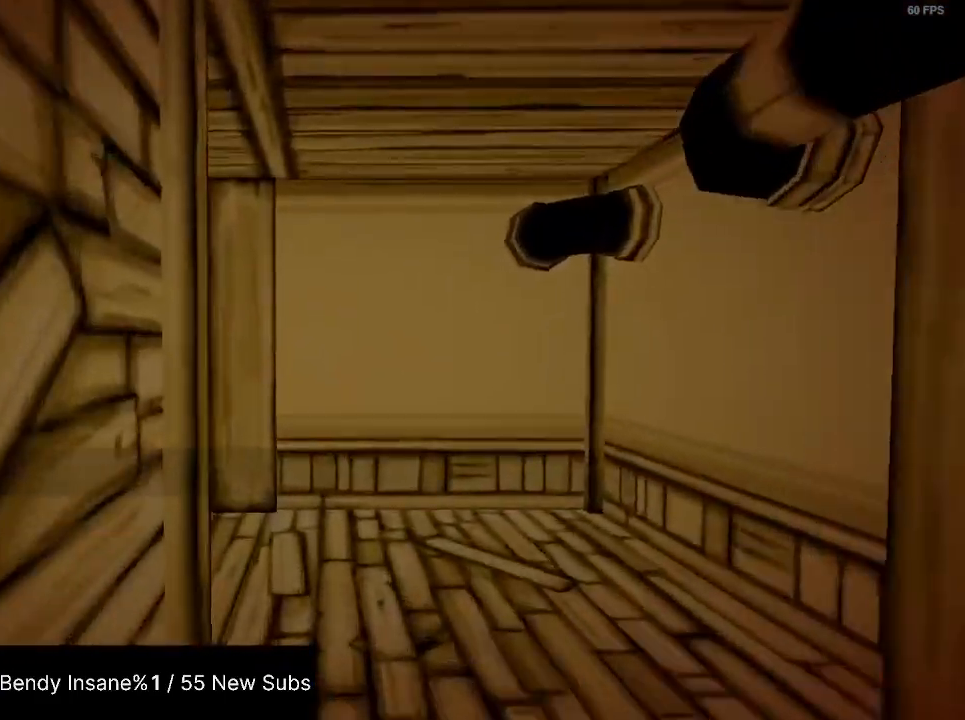
{"keys": ["shift", "w"], "mouse": [], "events": []}
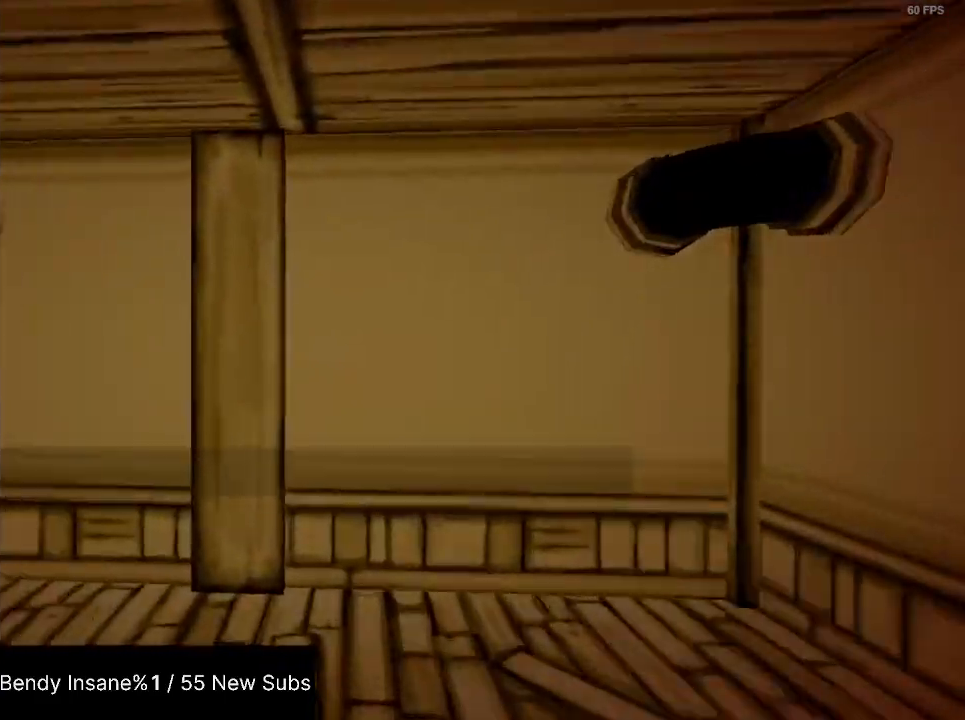
{"keys": ["shift", "w"], "mouse": [], "events": []}
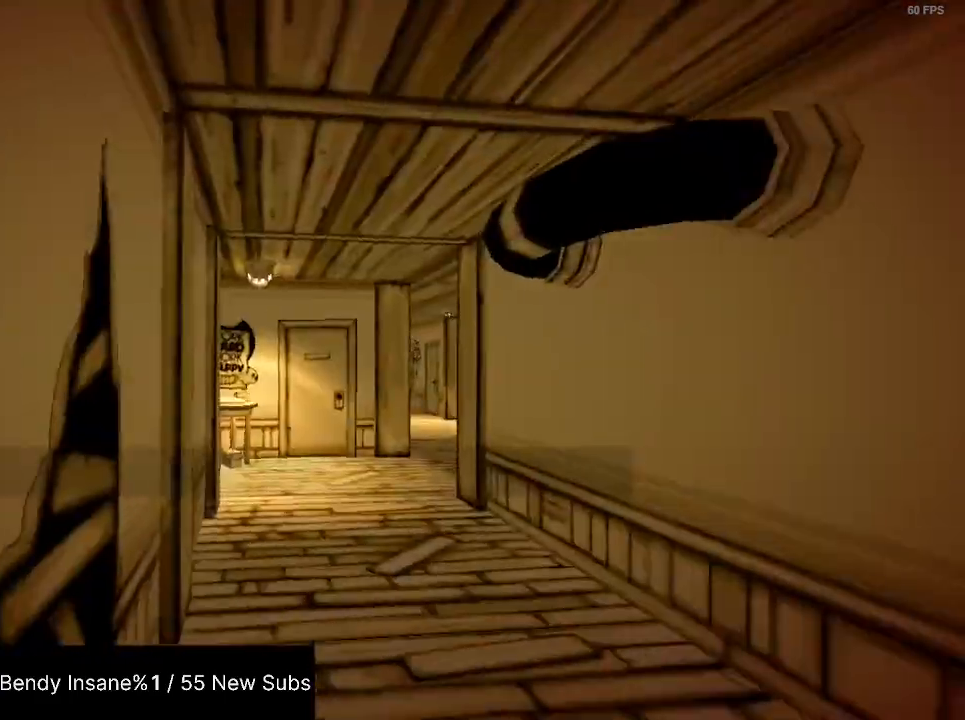
{"keys": ["shift", "w"], "mouse": [], "events": []}